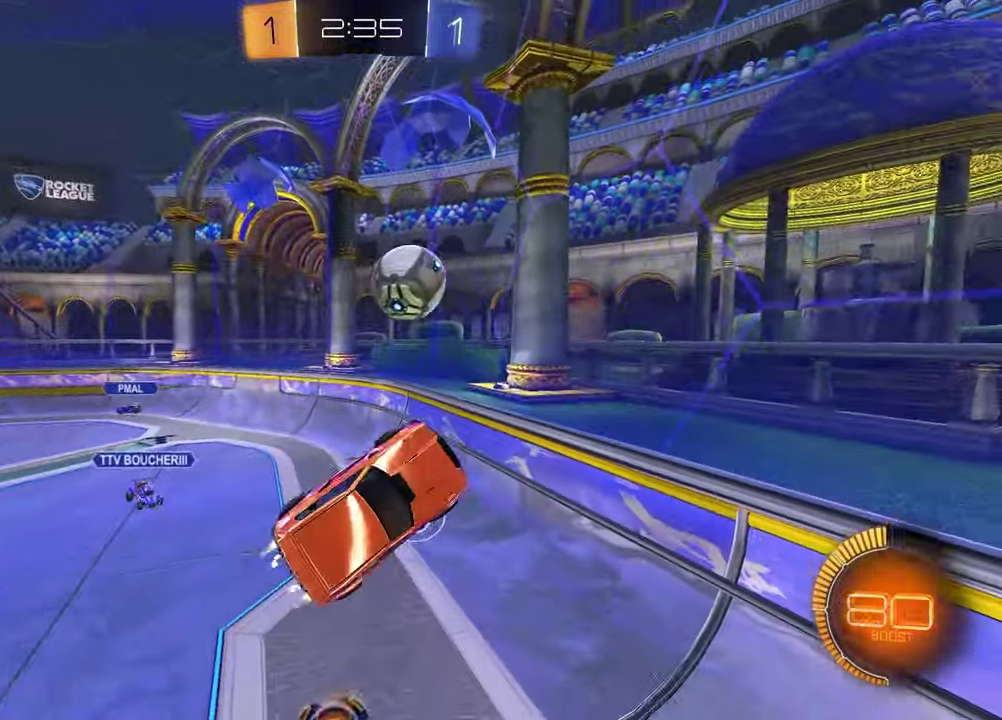
Gameplay with a controller (PlayStation layout); each line is a JSON object with the inputs held at the frame after it. "events" lists button and stick changes between this image and that frame as [ms after this image, input, new state], when the widget could be followed in between.
{"buttons": ["SQUARE", "R2"], "left_stick": "down", "right_stick": "center", "events": [[133, "R1", "up"], [133, "left_stick", "up"], [150, "SQUARE", "up"], [183, "left_stick", "up-right"], [267, "SQUARE", "down"], [283, "left_stick", "down-right"], [400, "left_stick", "down"]]}
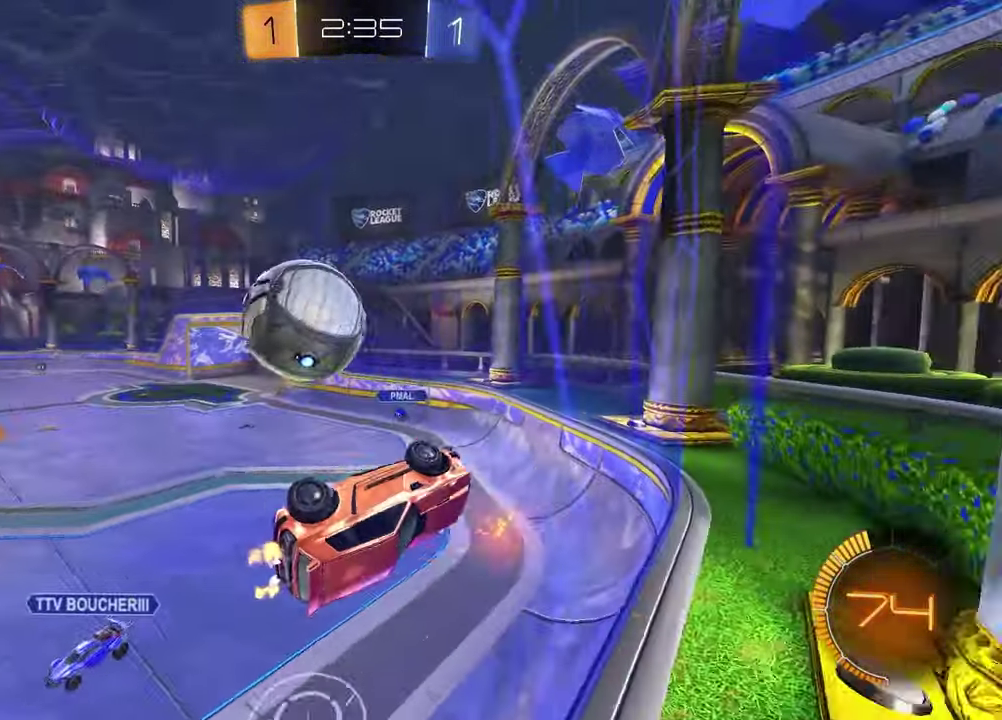
{"buttons": ["SQUARE", "R2"], "left_stick": "down-left", "right_stick": "center", "events": [[83, "R1", "down"], [100, "SQUARE", "up"], [217, "SQUARE", "down"], [233, "left_stick", "down-left"], [333, "R1", "up"]]}
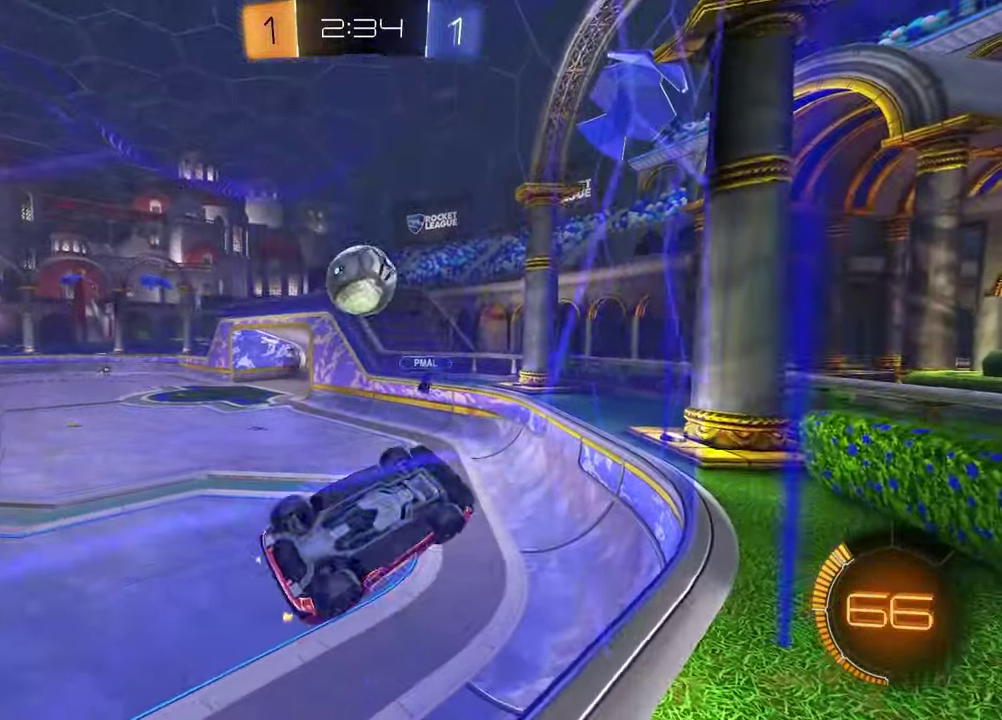
{"buttons": ["L1", "R2"], "left_stick": "up-left", "right_stick": "center", "events": [[217, "SQUARE", "up"], [217, "left_stick", "left"], [267, "R2", "up"], [283, "left_stick", "up-left"], [367, "L1", "down"], [433, "R2", "down"]]}
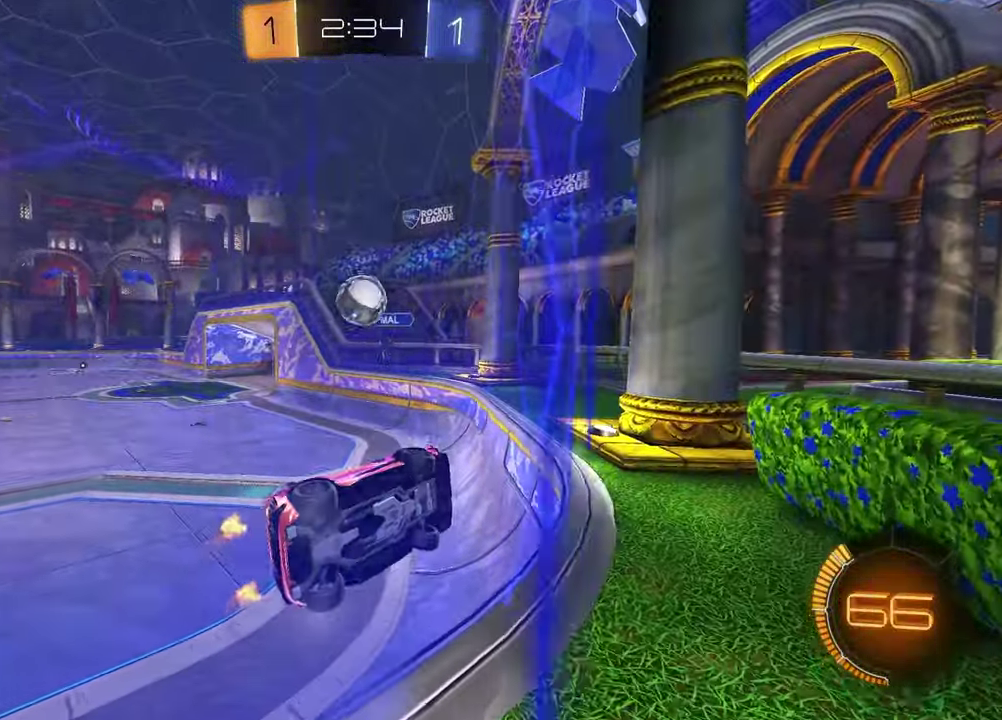
{"buttons": ["R2"], "left_stick": "left", "right_stick": "center", "events": [[50, "L1", "up"], [167, "left_stick", "left"]]}
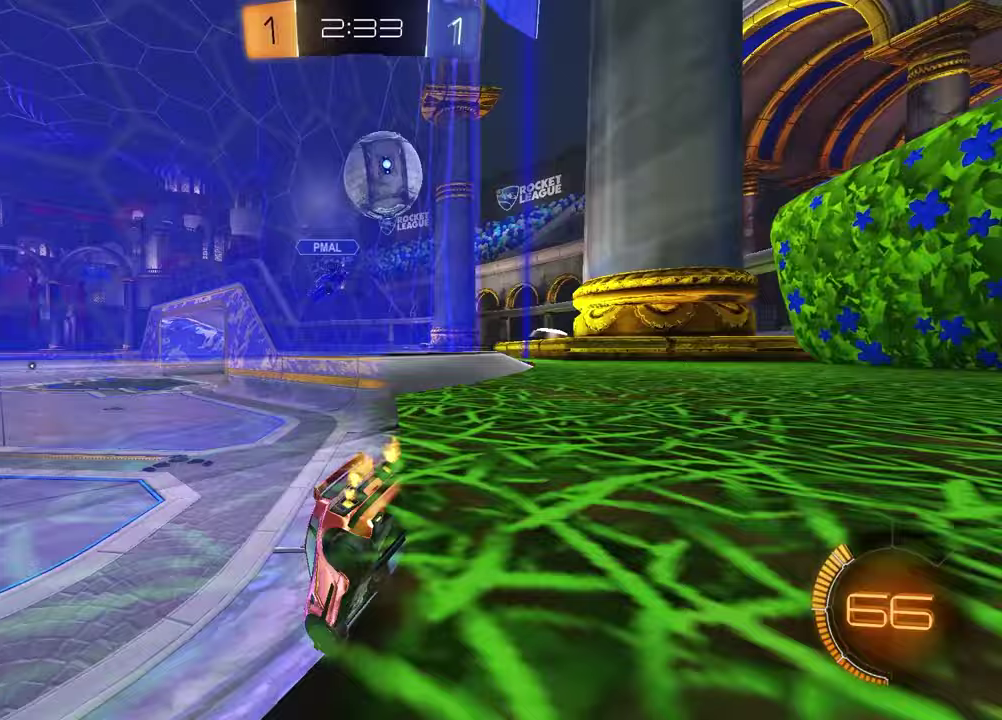
{"buttons": [], "left_stick": "left", "right_stick": "center", "events": [[217, "TRIANGLE", "down"], [317, "TRIANGLE", "up"], [483, "R2", "up"]]}
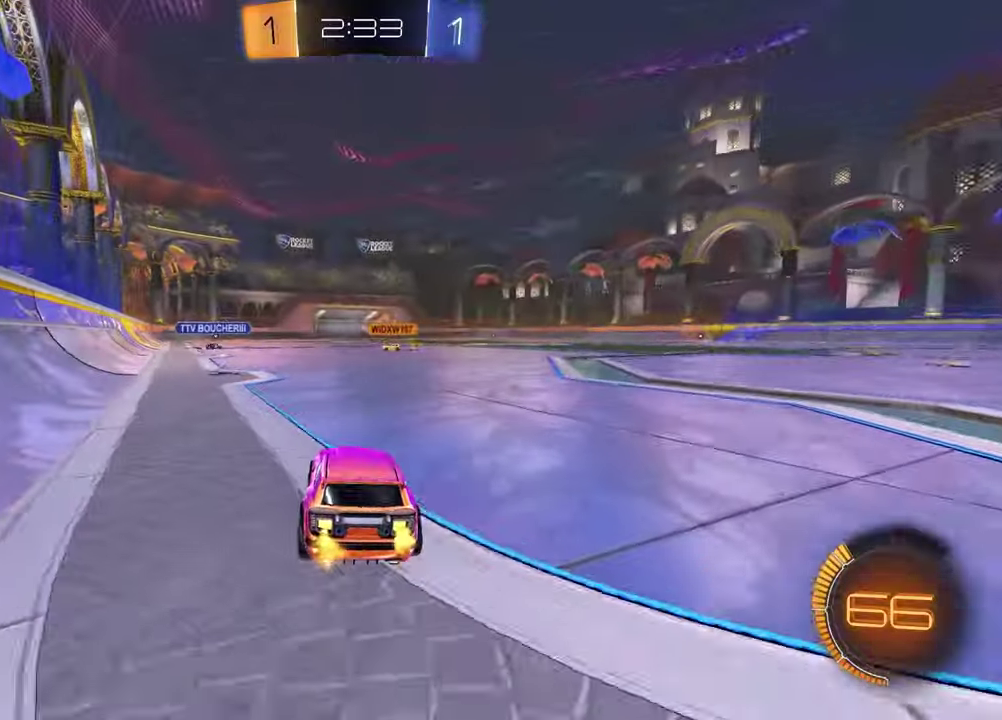
{"buttons": ["R1", "R2"], "left_stick": "right", "right_stick": "center", "events": [[183, "left_stick", "center"], [250, "R2", "down"], [267, "left_stick", "right"], [450, "R1", "down"]]}
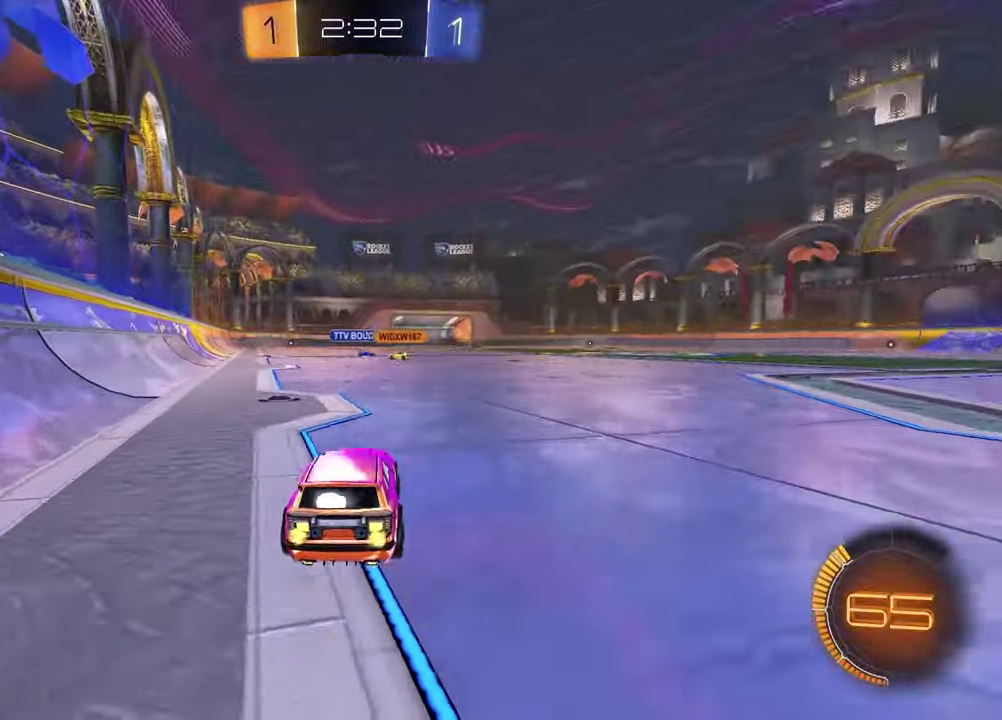
{"buttons": ["SQUARE", "R1", "R2"], "left_stick": "down", "right_stick": "center", "events": [[17, "CROSS", "down"], [50, "left_stick", "up-left"], [83, "CROSS", "up"], [150, "CROSS", "down"], [183, "left_stick", "down-right"], [267, "CROSS", "up"], [267, "left_stick", "down-left"], [350, "TRIANGLE", "down"], [433, "TRIANGLE", "up"], [450, "left_stick", "down"], [467, "SQUARE", "down"]]}
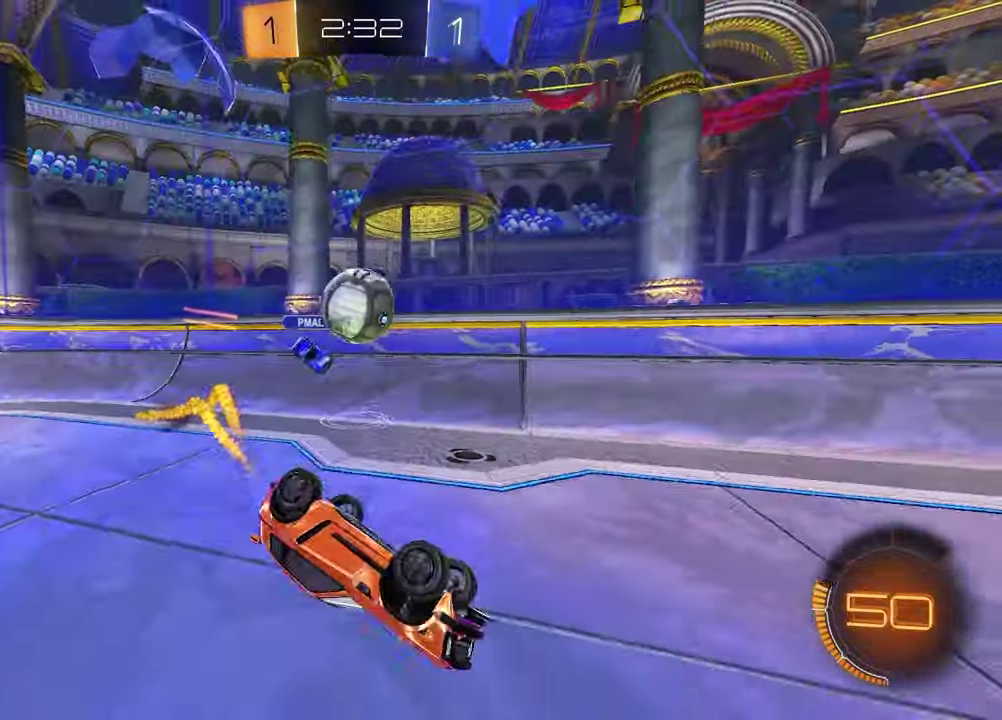
{"buttons": ["R2"], "left_stick": "center", "right_stick": "center", "events": [[67, "left_stick", "down-right"], [183, "R2", "up"], [267, "R1", "up"], [300, "R2", "down"], [317, "SQUARE", "up"], [367, "left_stick", "center"]]}
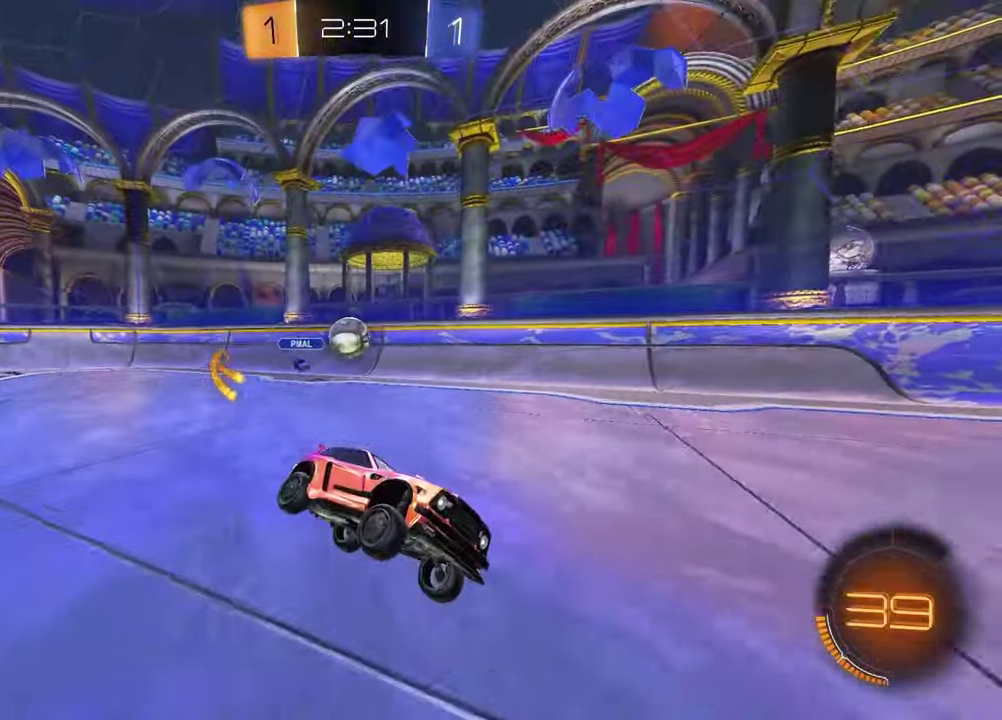
{"buttons": ["R2"], "left_stick": "center", "right_stick": "center", "events": [[267, "TRIANGLE", "down"], [400, "TRIANGLE", "up"]]}
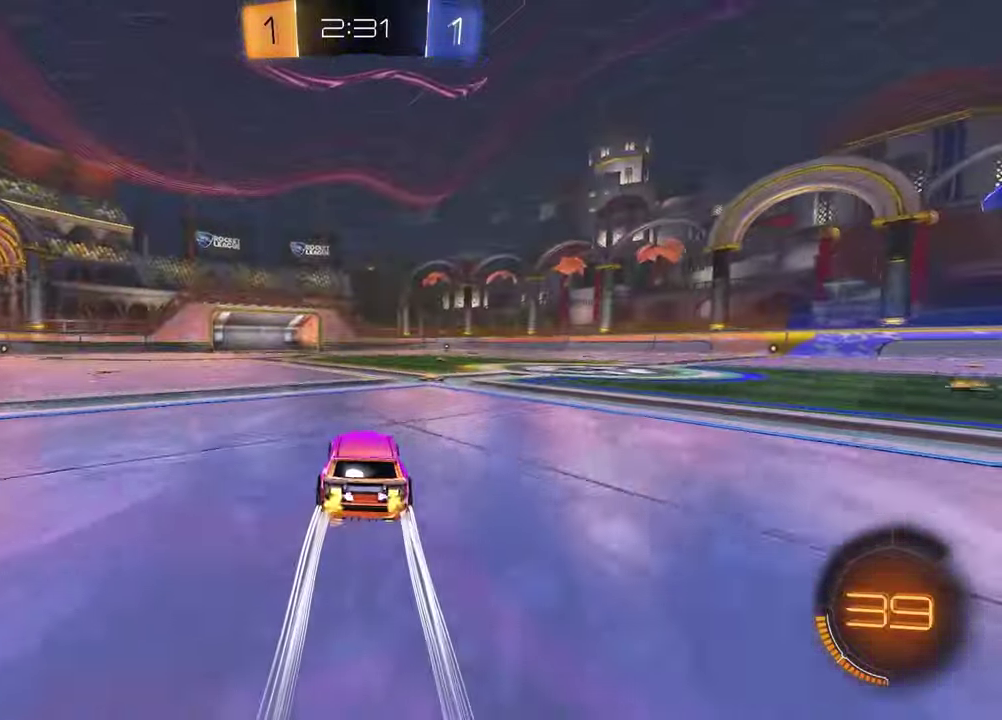
{"buttons": ["R2"], "left_stick": "left", "right_stick": "center", "events": [[100, "TRIANGLE", "down"], [150, "left_stick", "right"], [217, "TRIANGLE", "up"], [400, "left_stick", "center"], [500, "left_stick", "left"]]}
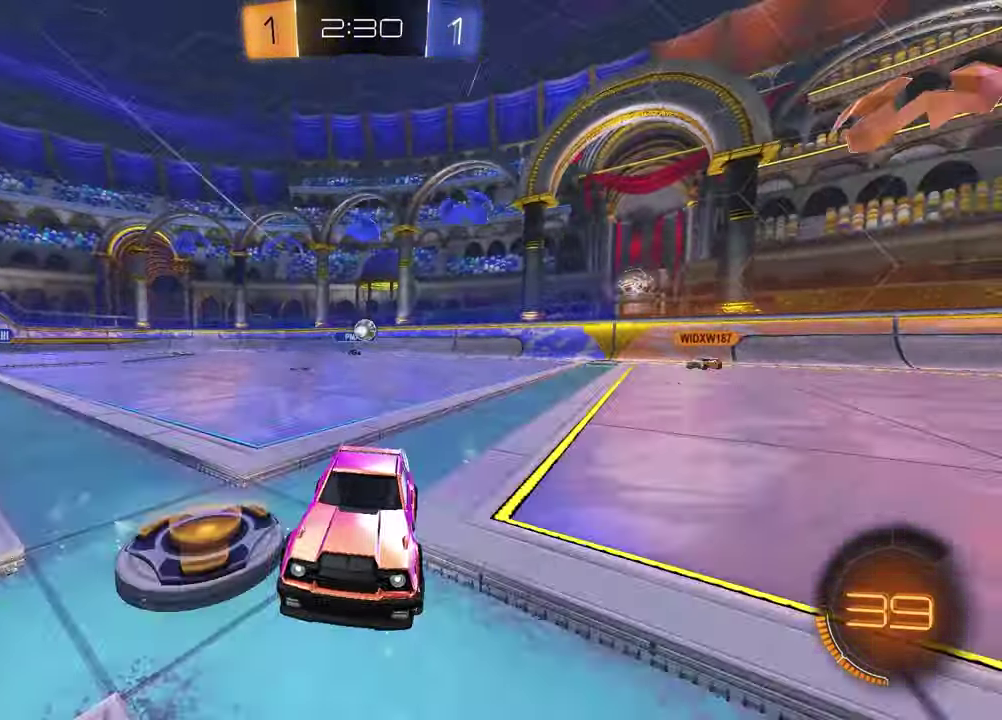
{"buttons": ["R2"], "left_stick": "center", "right_stick": "center", "events": [[217, "left_stick", "center"]]}
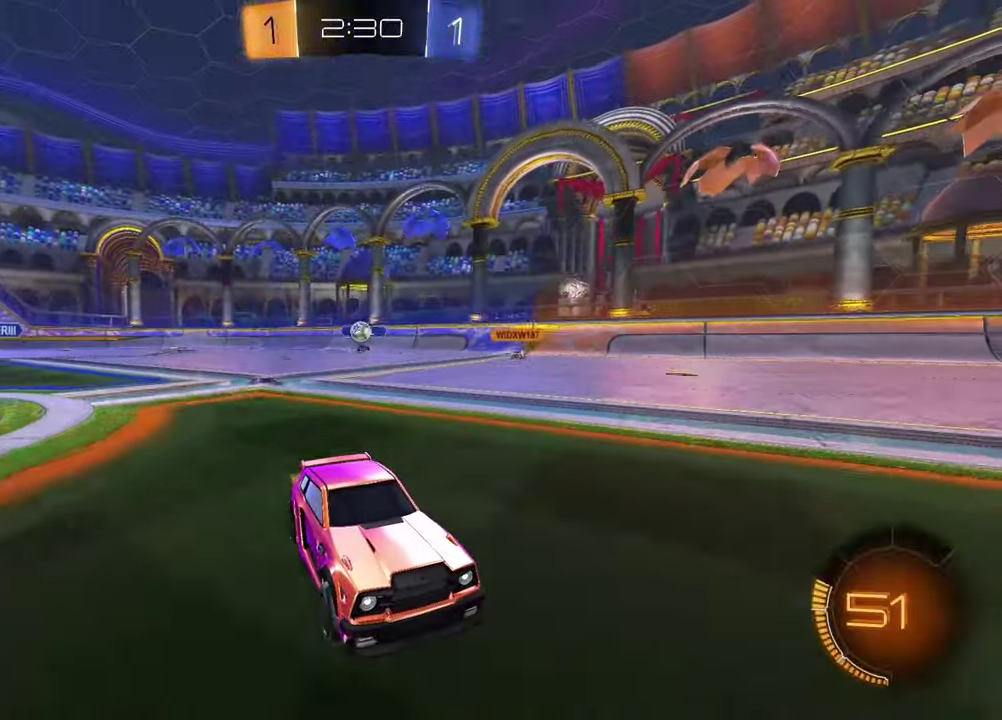
{"buttons": [], "left_stick": "left", "right_stick": "center", "events": [[83, "R2", "up"], [83, "left_stick", "left"], [100, "L1", "down"], [283, "L1", "up"]]}
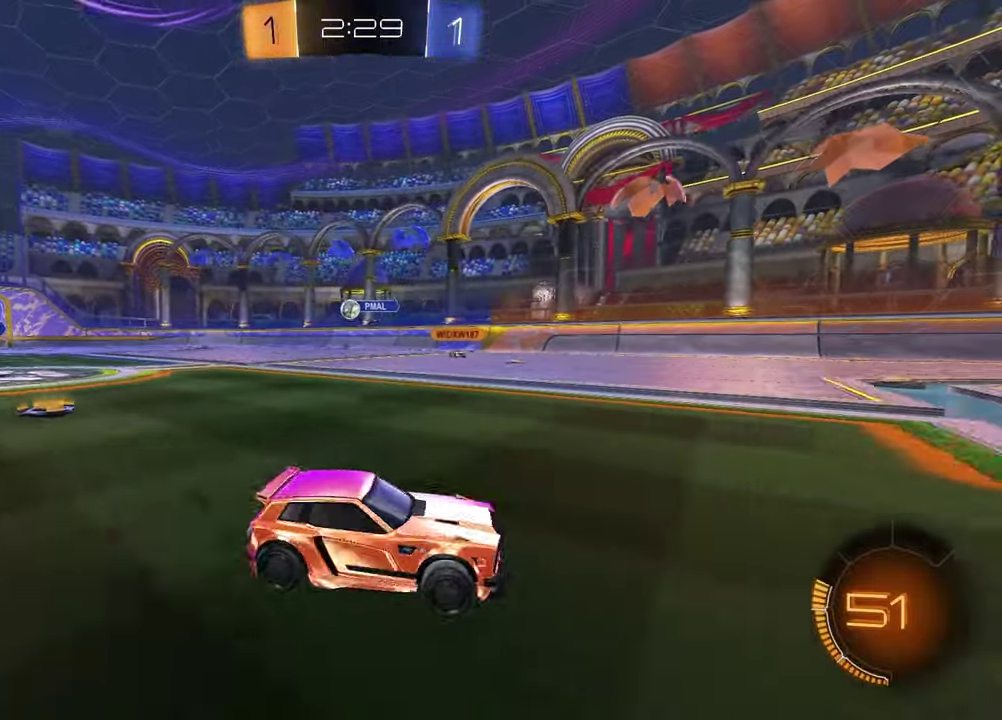
{"buttons": ["R2"], "left_stick": "center", "right_stick": "center", "events": [[183, "R2", "down"], [217, "left_stick", "center"]]}
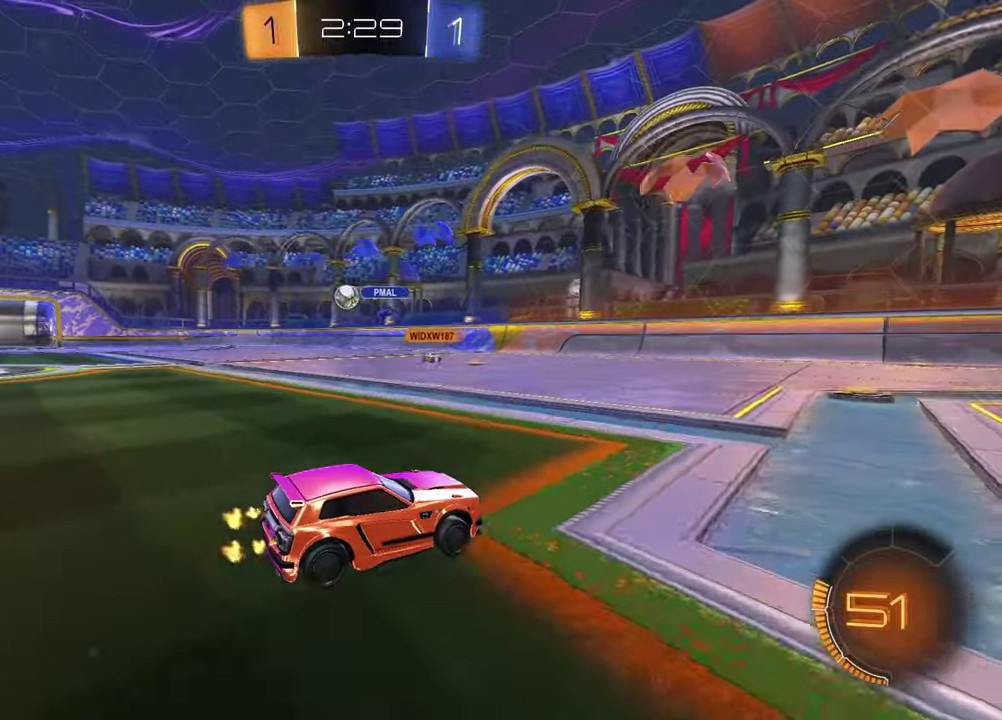
{"buttons": [], "left_stick": "left", "right_stick": "center", "events": [[100, "left_stick", "left"], [133, "L1", "down"], [200, "R2", "up"], [250, "L1", "up"]]}
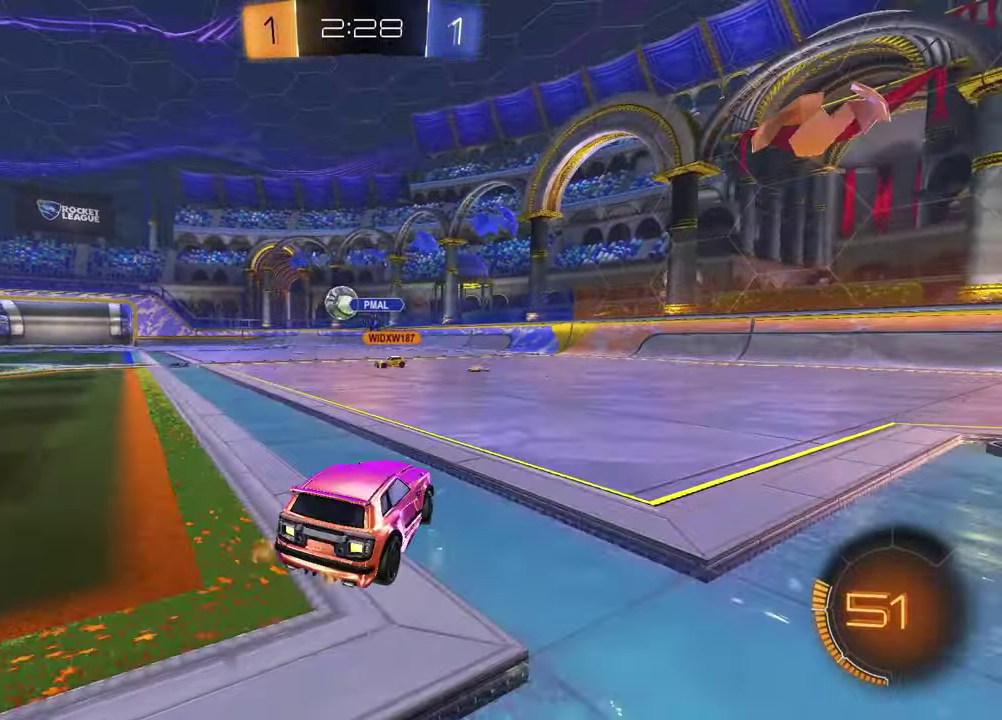
{"buttons": [], "left_stick": "left", "right_stick": "center", "events": []}
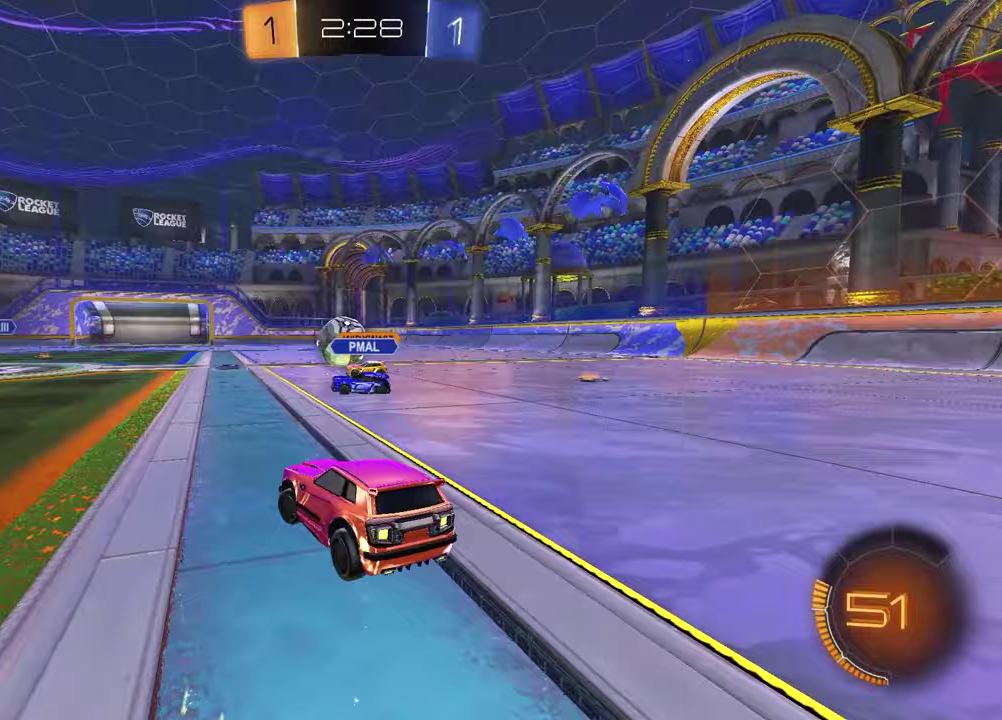
{"buttons": ["R2"], "left_stick": "up-right", "right_stick": "center", "events": [[233, "R2", "down"], [350, "left_stick", "center"], [433, "left_stick", "up-right"]]}
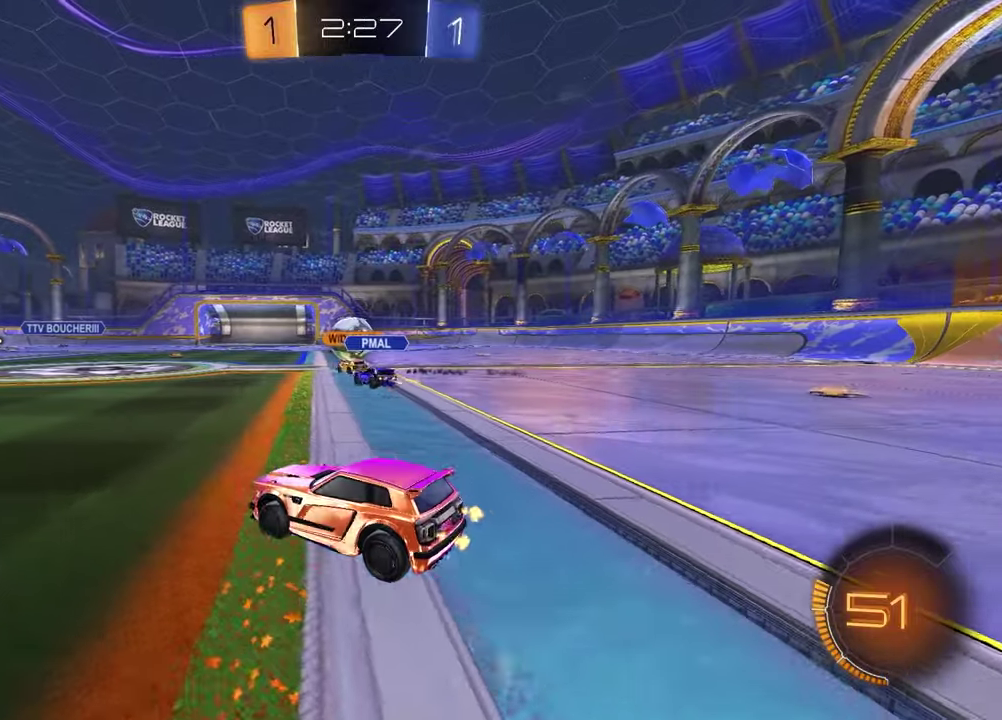
{"buttons": ["R2"], "left_stick": "up-right", "right_stick": "center", "events": [[183, "left_stick", "center"], [483, "left_stick", "up-right"]]}
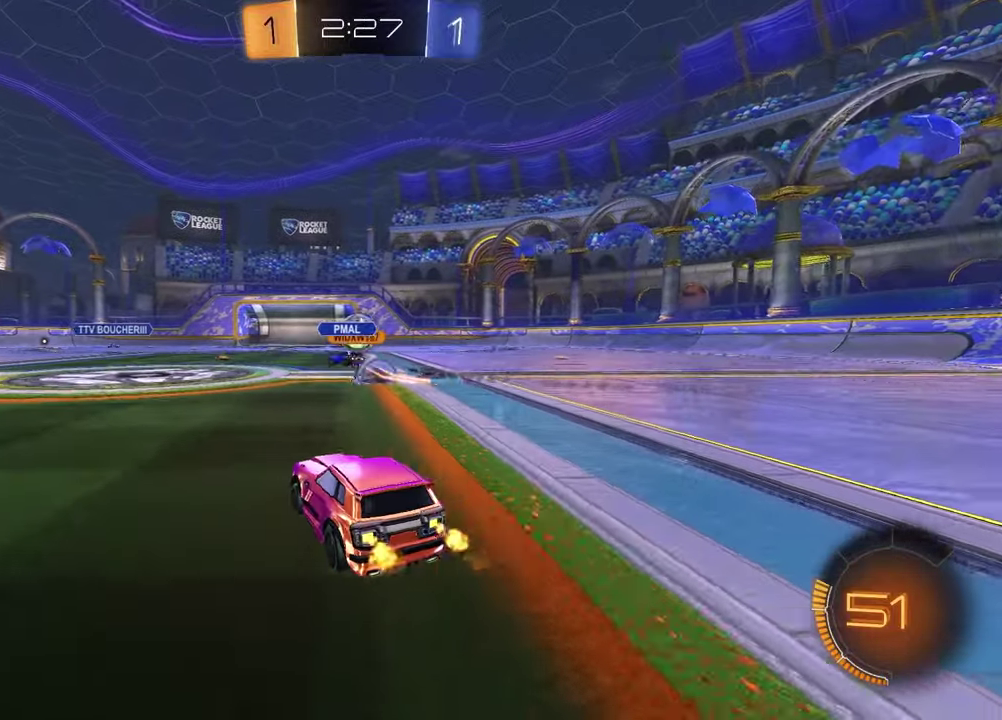
{"buttons": ["R1", "R2"], "left_stick": "center", "right_stick": "center", "events": [[67, "left_stick", "center"], [350, "left_stick", "left"], [450, "R1", "down"], [500, "left_stick", "center"]]}
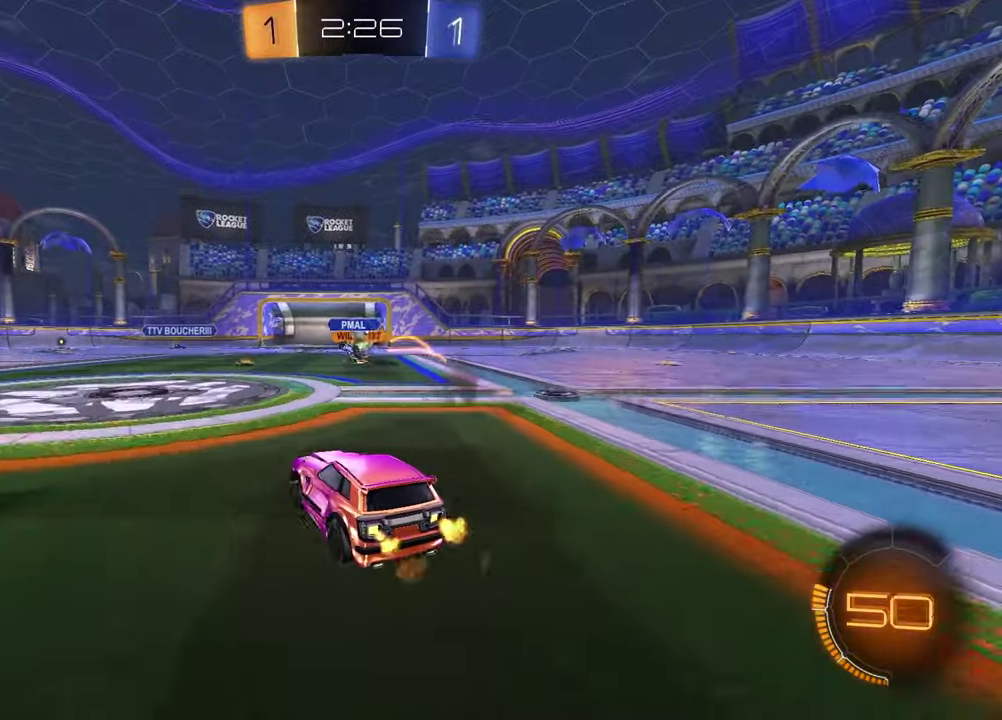
{"buttons": ["R2"], "left_stick": "center", "right_stick": "center", "events": [[217, "left_stick", "up-right"], [283, "R1", "up"], [317, "left_stick", "center"]]}
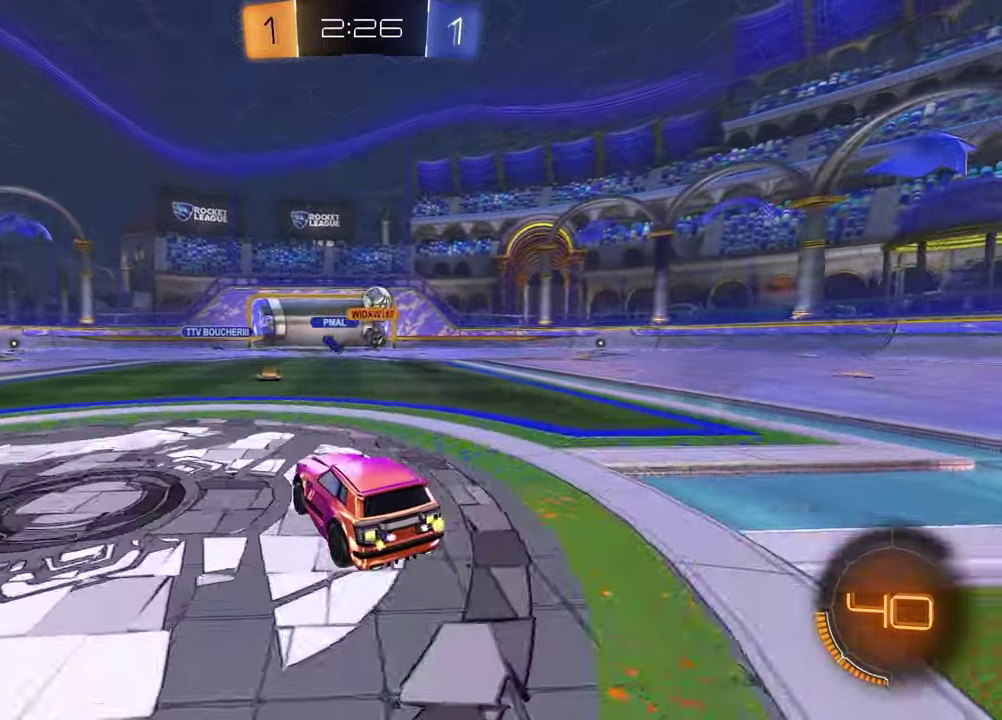
{"buttons": ["R2"], "left_stick": "right", "right_stick": "center", "events": [[283, "left_stick", "right"]]}
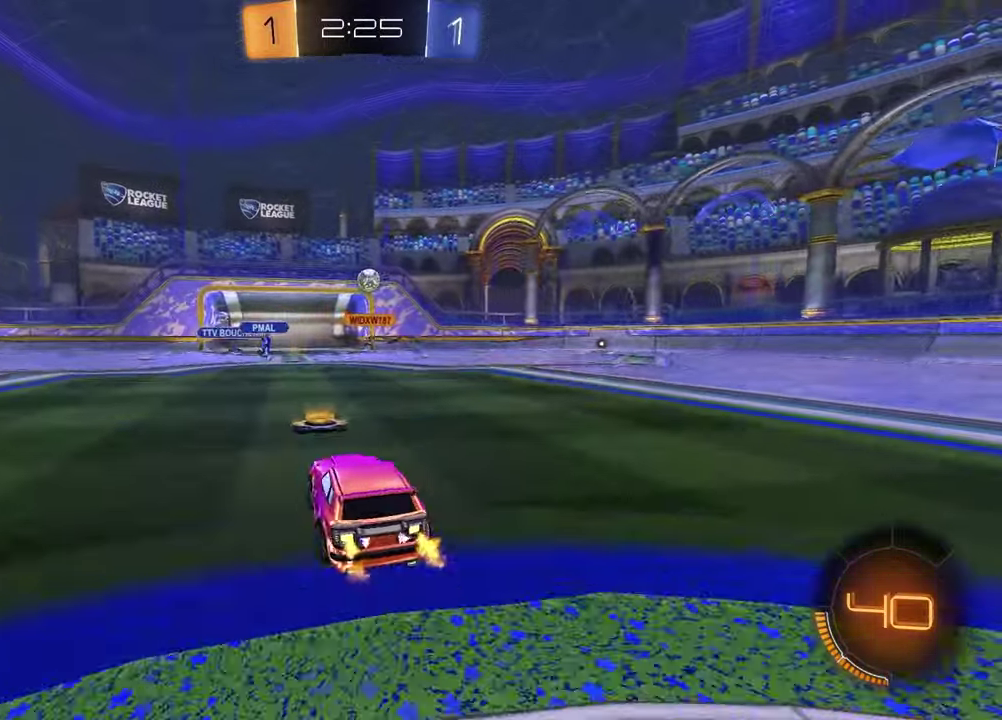
{"buttons": [], "left_stick": "center", "right_stick": "center", "events": [[100, "left_stick", "center"], [117, "R2", "up"]]}
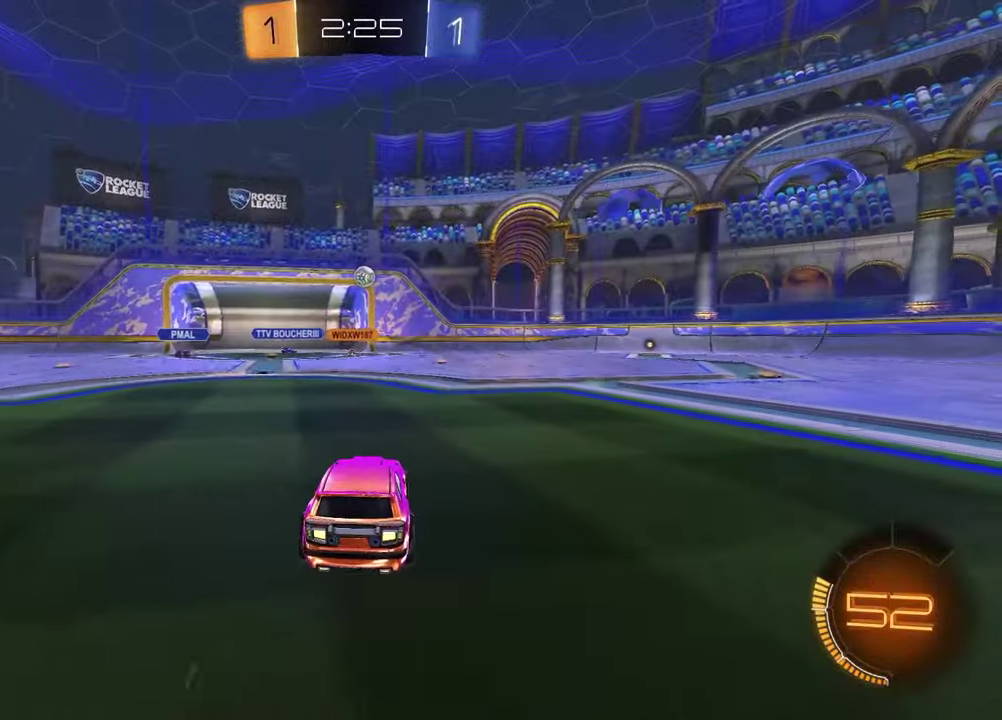
{"buttons": ["R1", "R2"], "left_stick": "center", "right_stick": "center", "events": [[133, "left_stick", "right"], [267, "R2", "down"], [283, "R1", "down"], [367, "left_stick", "center"]]}
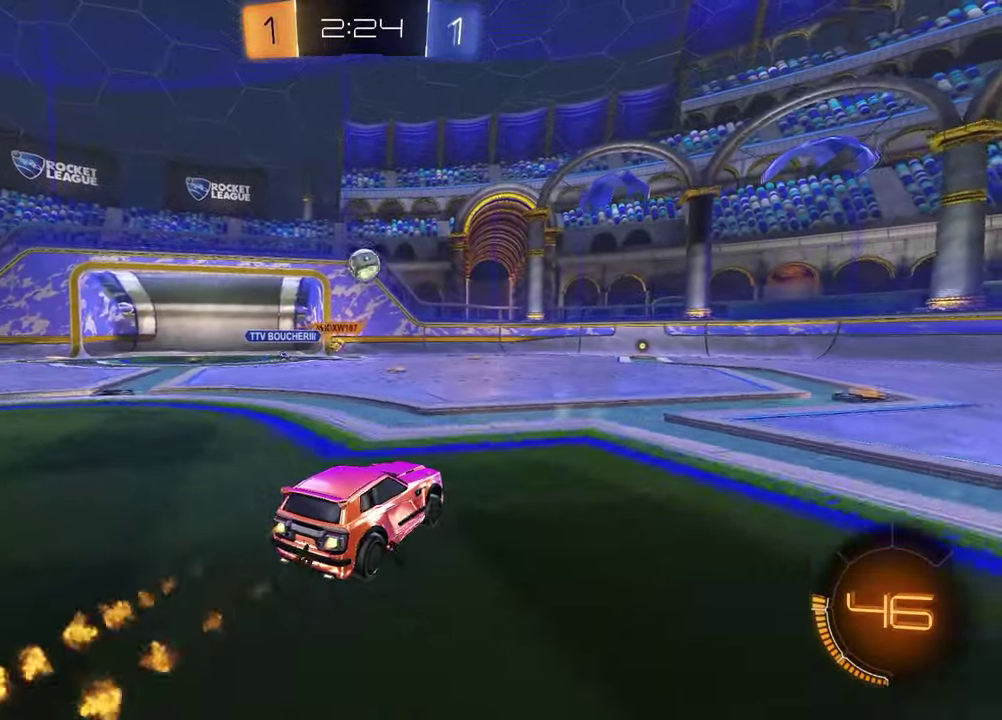
{"buttons": ["L1", "R2"], "left_stick": "up-left", "right_stick": "center", "events": [[283, "R1", "up"], [317, "left_stick", "down-right"], [350, "CROSS", "down"], [467, "CROSS", "up"], [500, "L1", "down"], [500, "left_stick", "up-left"]]}
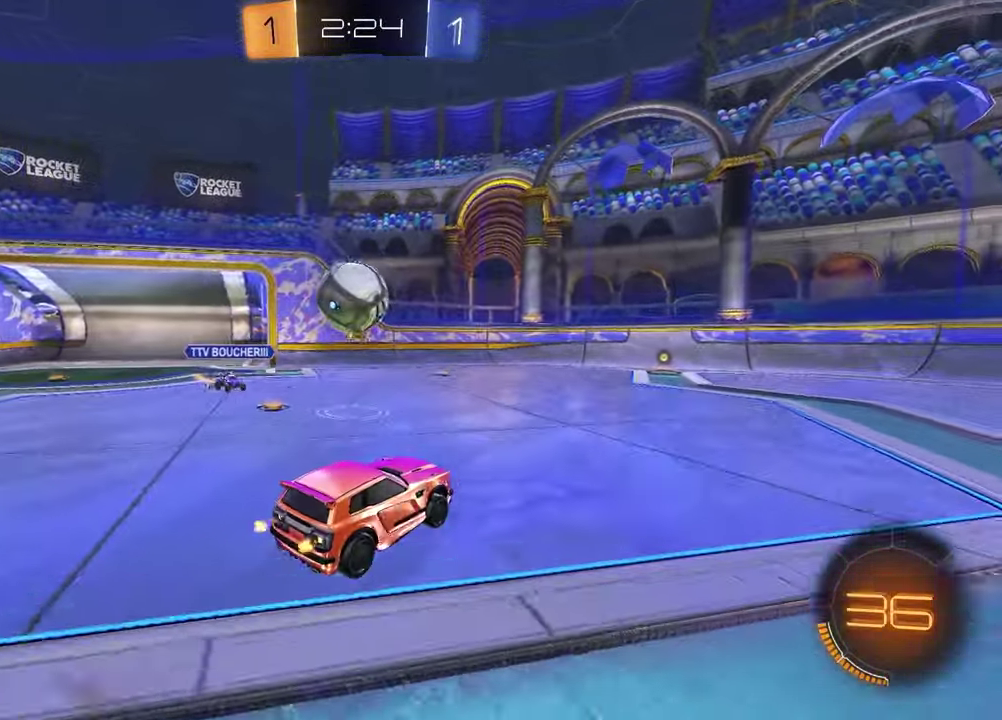
{"buttons": ["L1", "R2"], "left_stick": "down-left", "right_stick": "center", "events": [[67, "CROSS", "down"], [100, "left_stick", "left"], [250, "CROSS", "up"], [267, "R1", "down"], [317, "left_stick", "down-left"], [483, "R1", "up"]]}